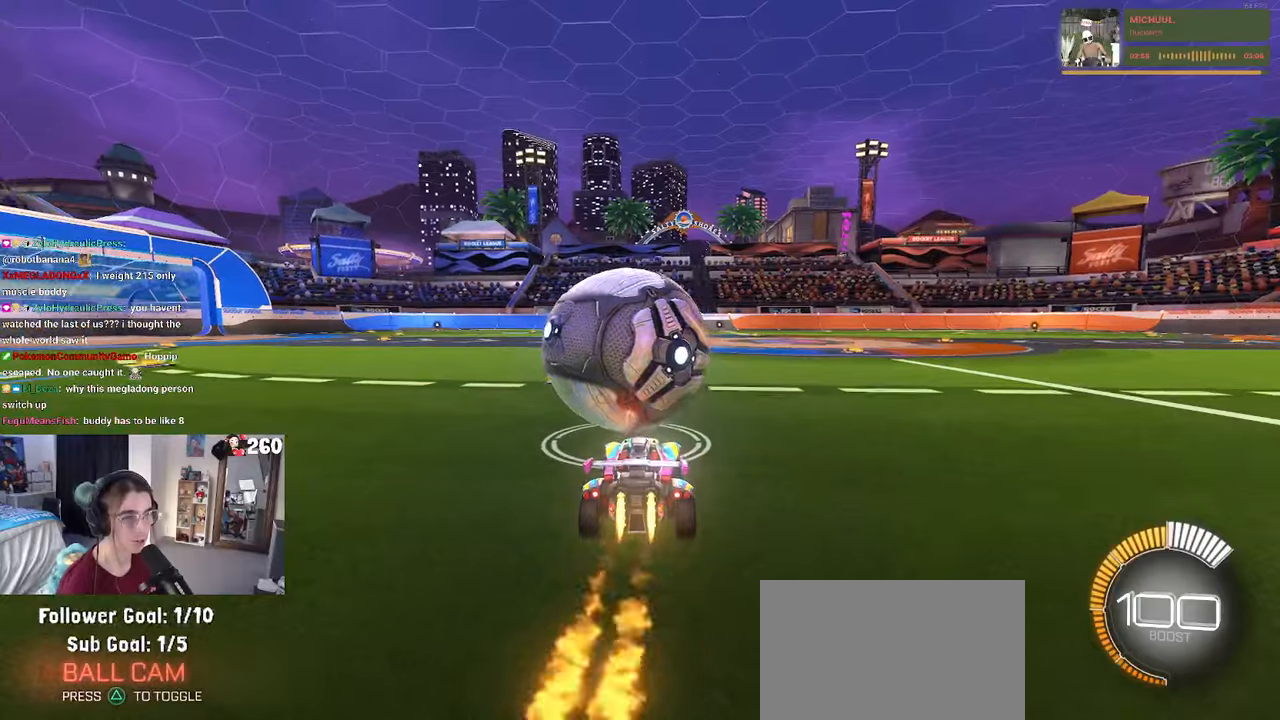
Gameplay with a controller (PlayStation layout); each line is a JSON object with the inputs held at the frame after it. "events" lists button and stick changes between this image and that frame as [ms after this image, input, new state], when the widget could be followed in between. Not read: R2.
{"buttons": ["R1"], "left_stick": "center", "right_stick": "center", "events": [[184, "left_stick", "center"], [250, "left_stick", "right"], [450, "left_stick", "center"]]}
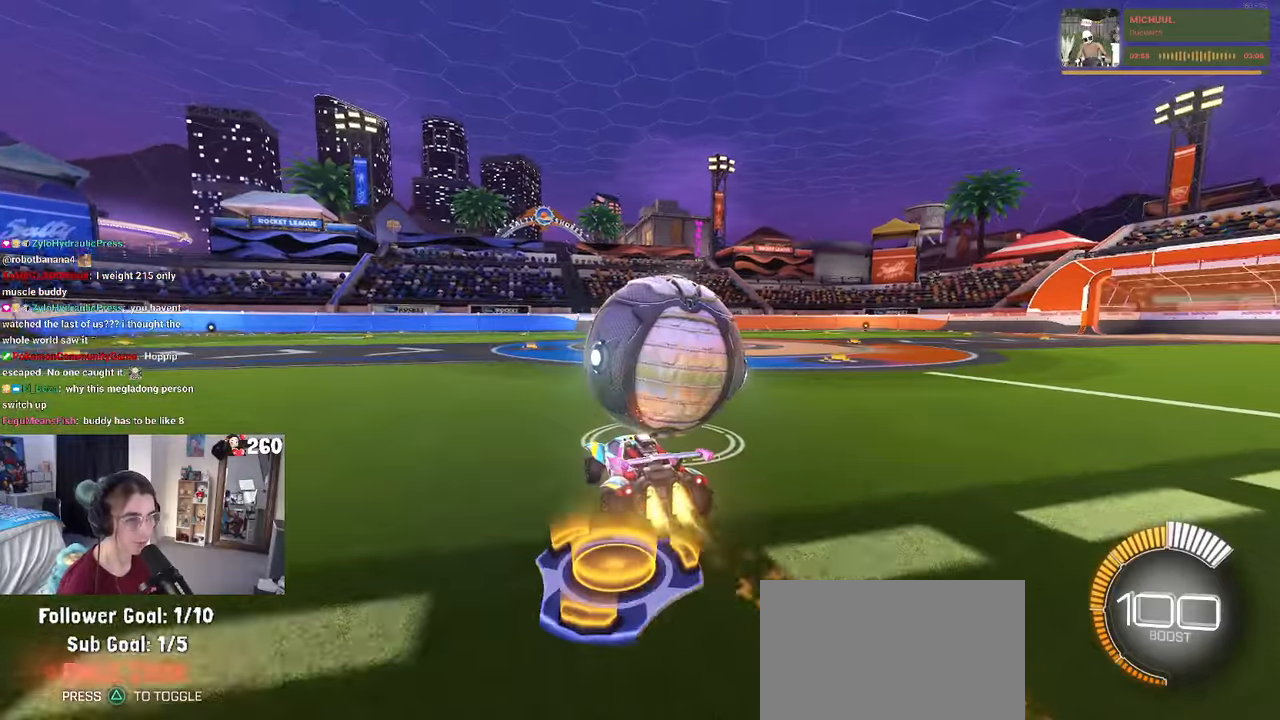
{"buttons": [], "left_stick": "center", "right_stick": "center", "events": [[200, "left_stick", "right"], [234, "R1", "up"], [400, "left_stick", "center"]]}
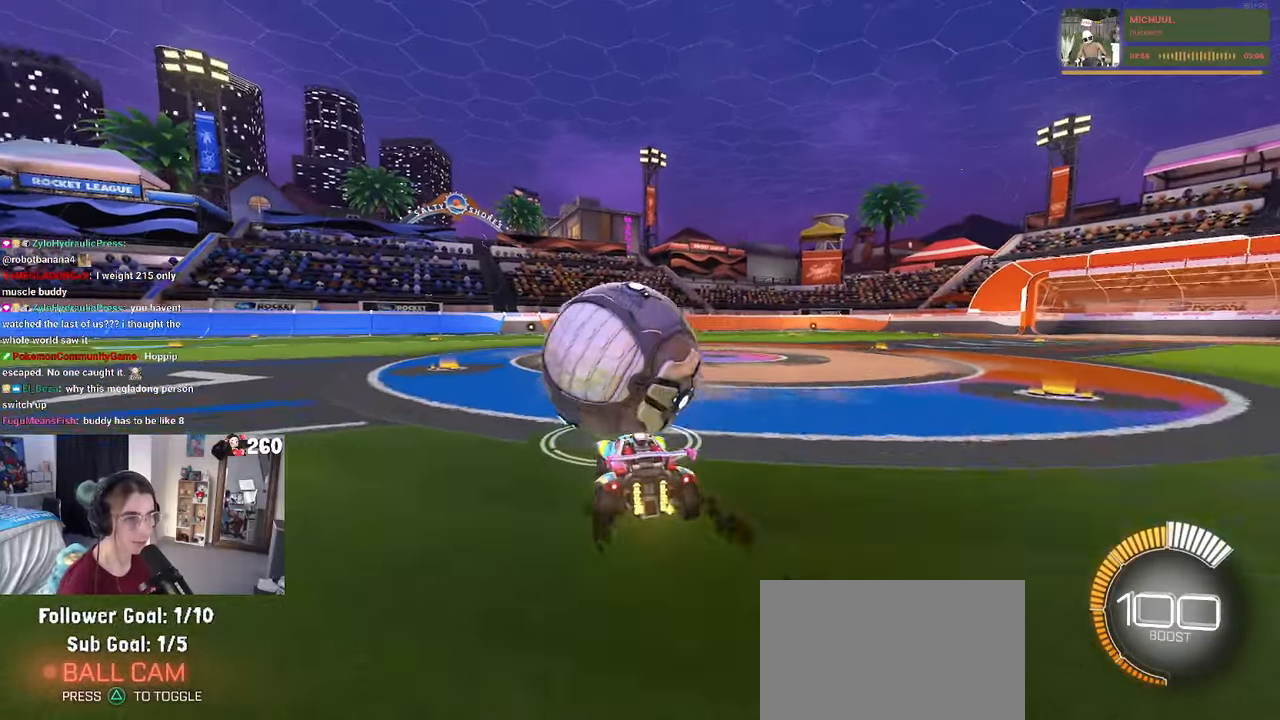
{"buttons": ["SQUARE", "R1"], "left_stick": "down", "right_stick": "center", "events": [[67, "CROSS", "down"], [117, "left_stick", "up-left"], [184, "CROSS", "up"], [234, "CROSS", "down"], [300, "SQUARE", "down"], [300, "left_stick", "down"], [317, "CROSS", "up"], [384, "R1", "down"]]}
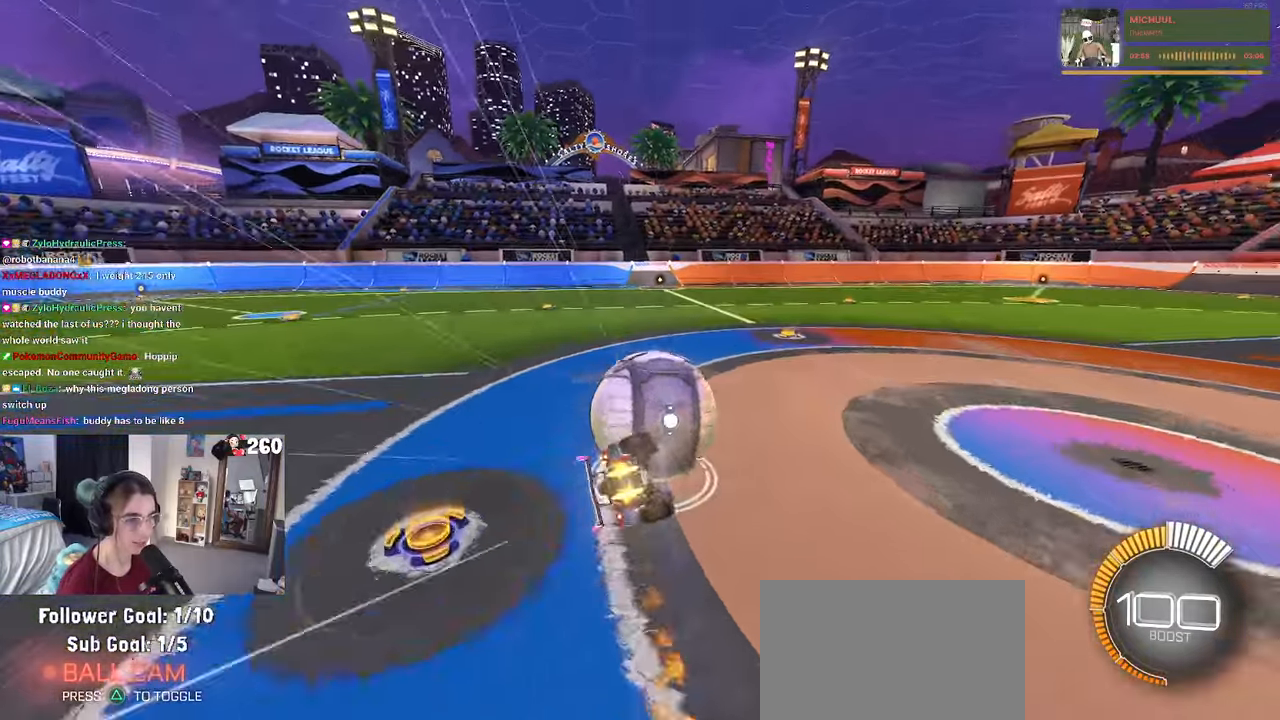
{"buttons": ["SQUARE"], "left_stick": "down-left", "right_stick": "center", "events": [[17, "left_stick", "down-left"], [50, "R1", "up"]]}
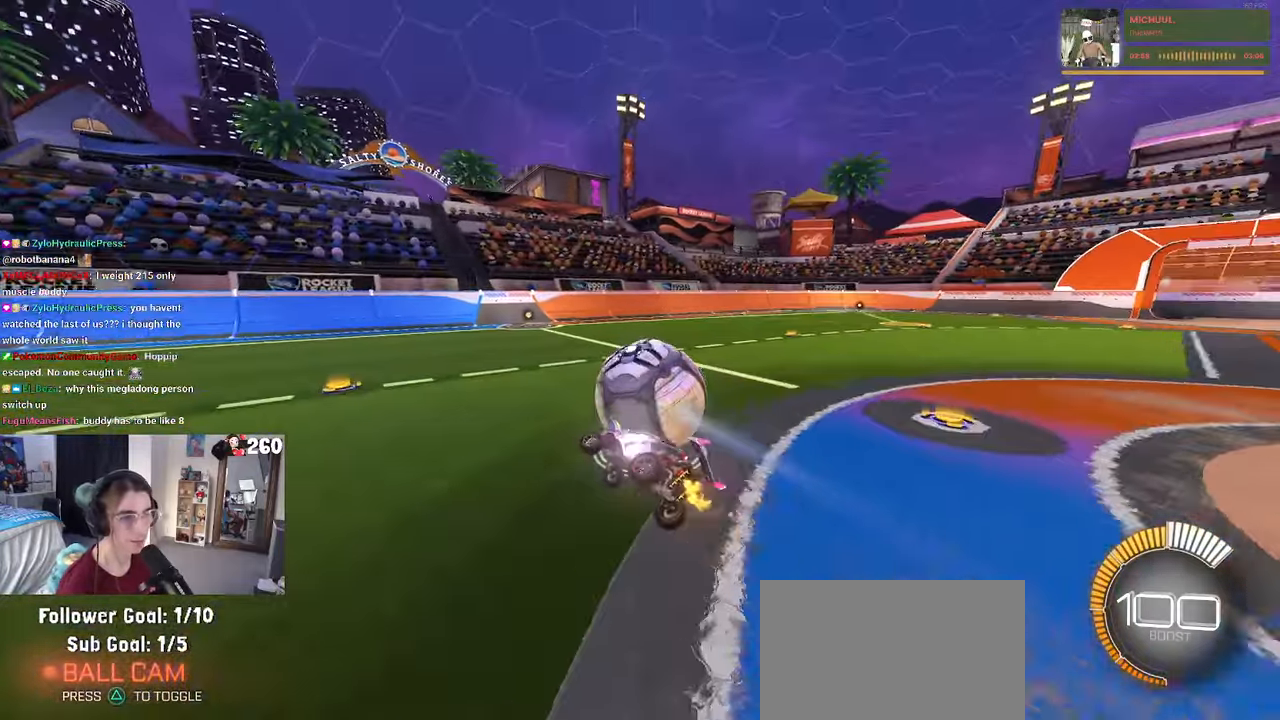
{"buttons": [], "left_stick": "right", "right_stick": "center", "events": [[34, "SQUARE", "up"], [50, "left_stick", "center"], [450, "left_stick", "right"]]}
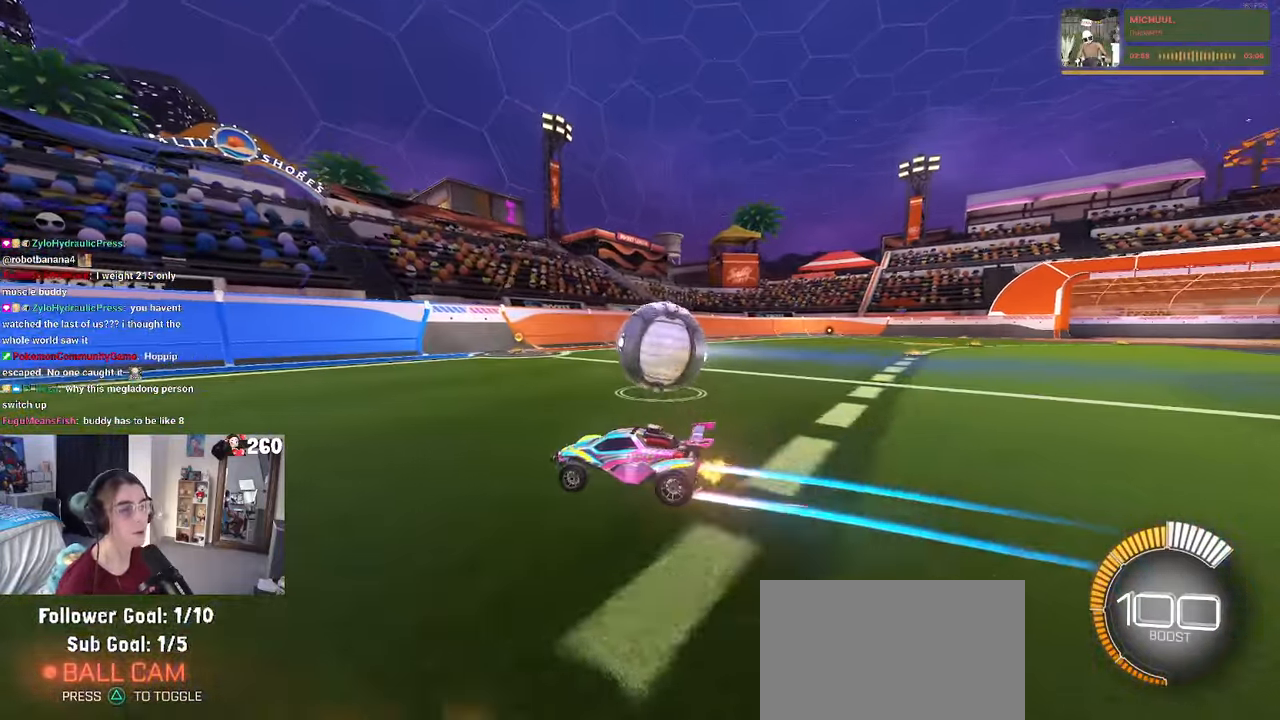
{"buttons": ["L2"], "left_stick": "right", "right_stick": "center", "events": [[467, "L2", "down"]]}
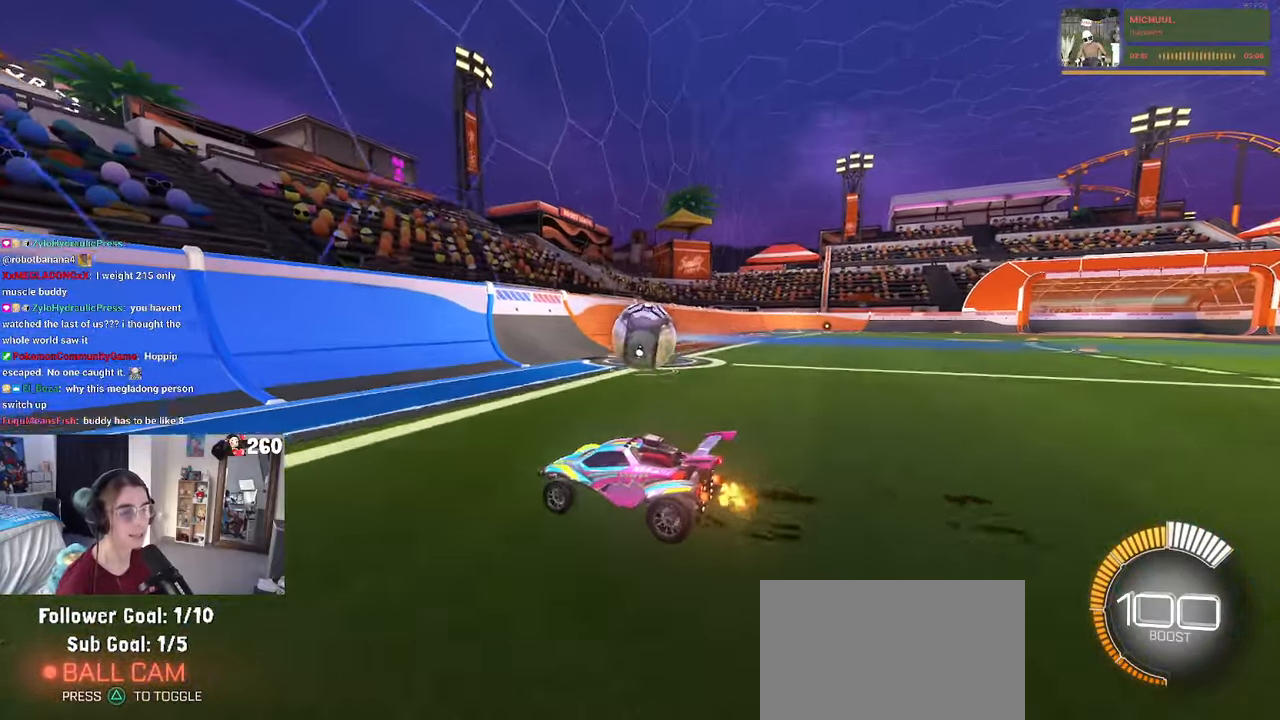
{"buttons": [], "left_stick": "center", "right_stick": "center", "events": [[100, "L2", "up"], [417, "left_stick", "center"]]}
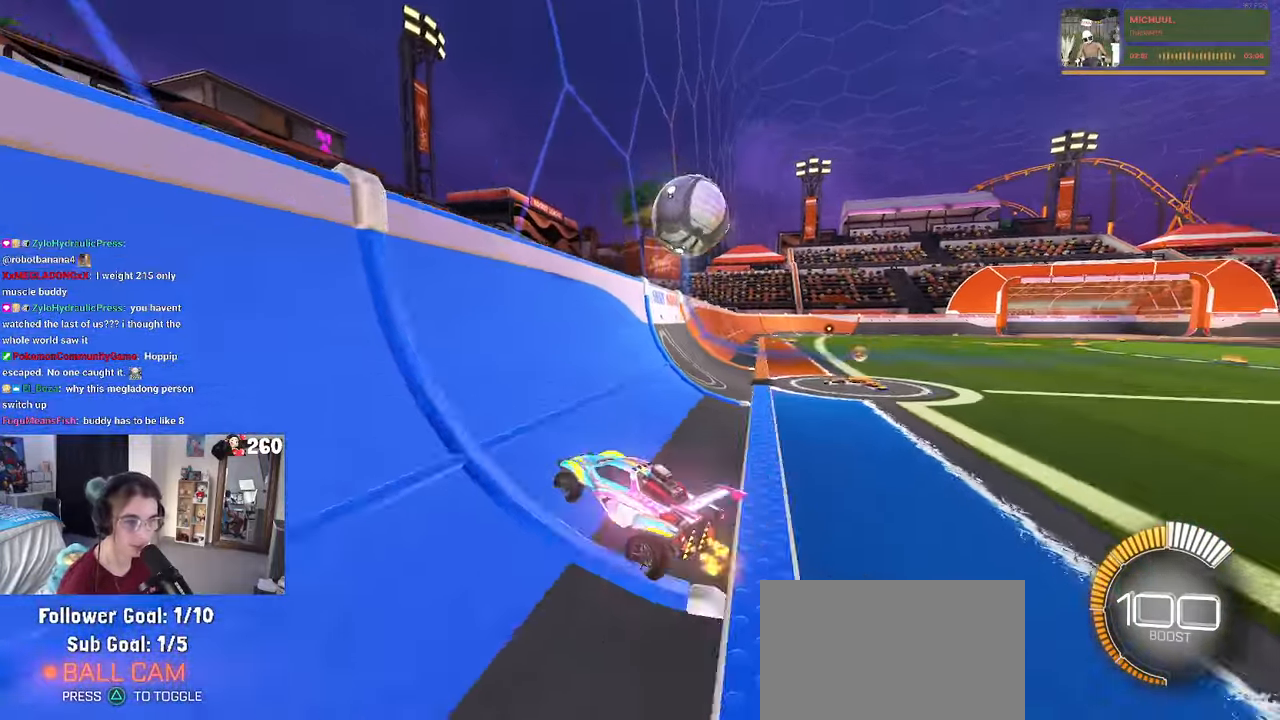
{"buttons": [], "left_stick": "center", "right_stick": "center", "events": [[300, "left_stick", "right"], [500, "left_stick", "center"]]}
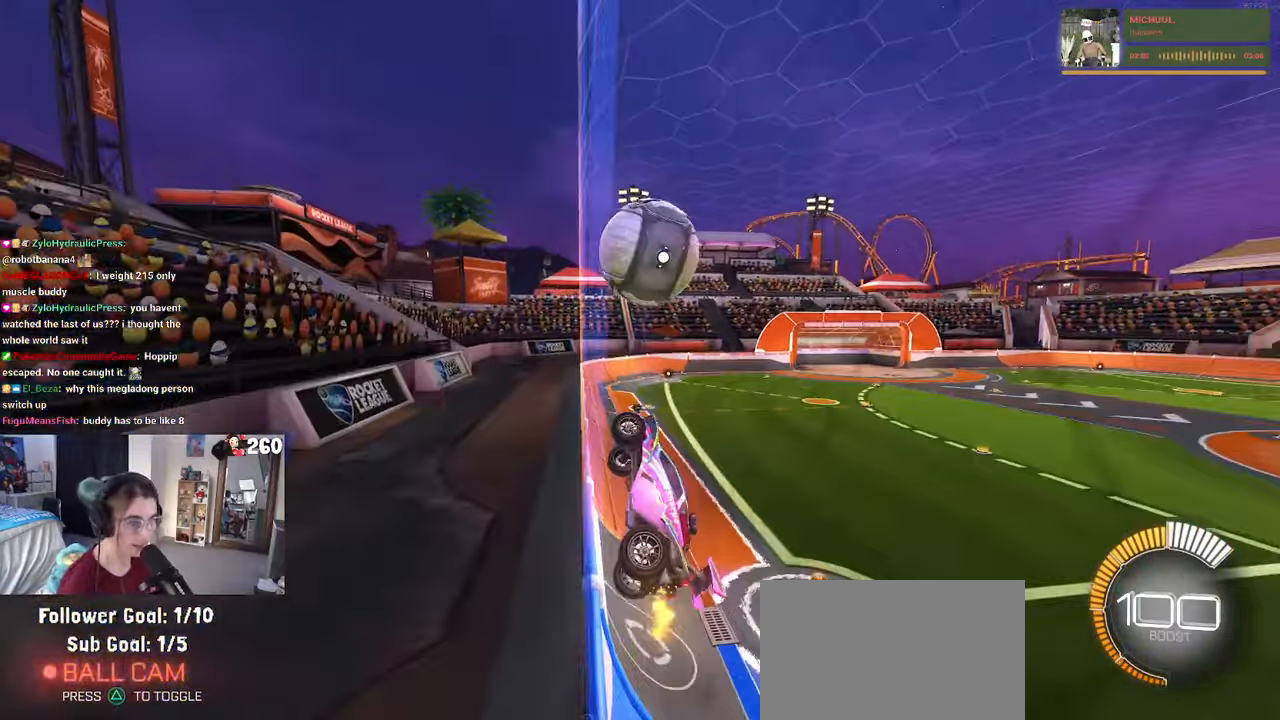
{"buttons": ["CROSS", "L1"], "left_stick": "right", "right_stick": "center", "events": [[300, "left_stick", "right"], [434, "CROSS", "down"], [467, "L1", "down"]]}
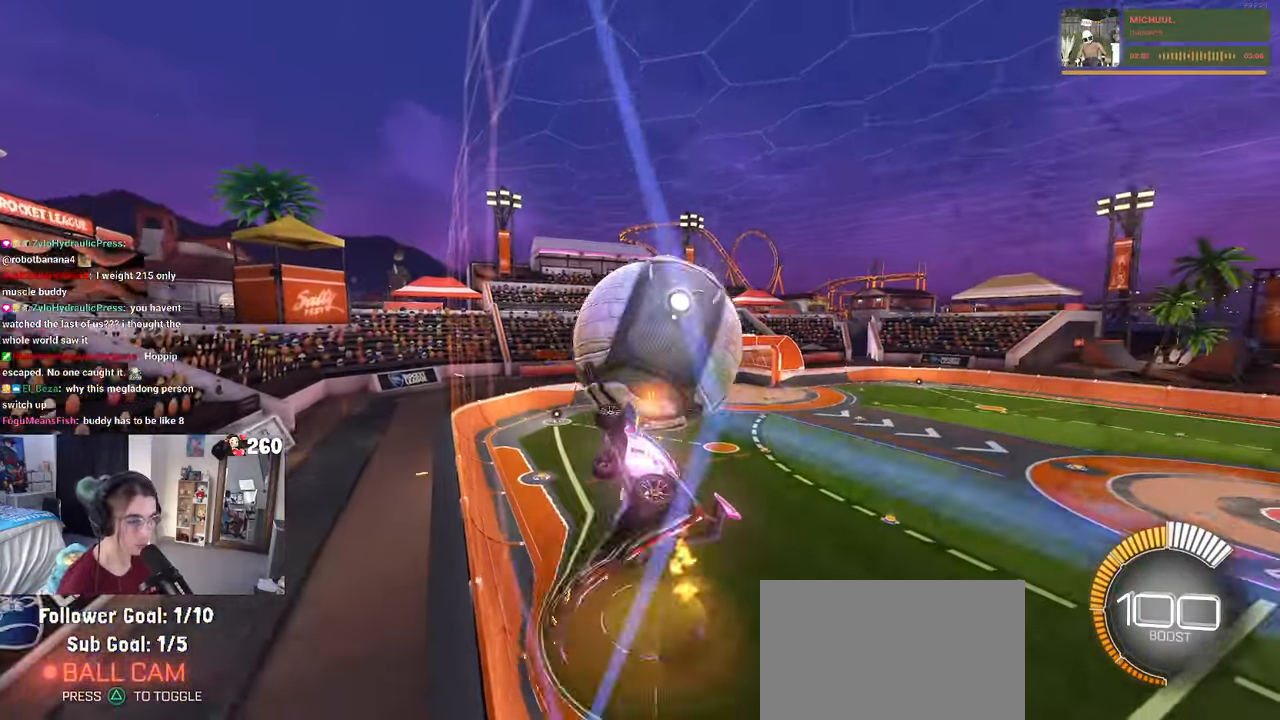
{"buttons": ["L1", "R1"], "left_stick": "left", "right_stick": "center", "events": [[84, "left_stick", "center"], [167, "CROSS", "up"], [284, "R1", "down"], [300, "left_stick", "right"], [417, "left_stick", "center"], [467, "left_stick", "left"]]}
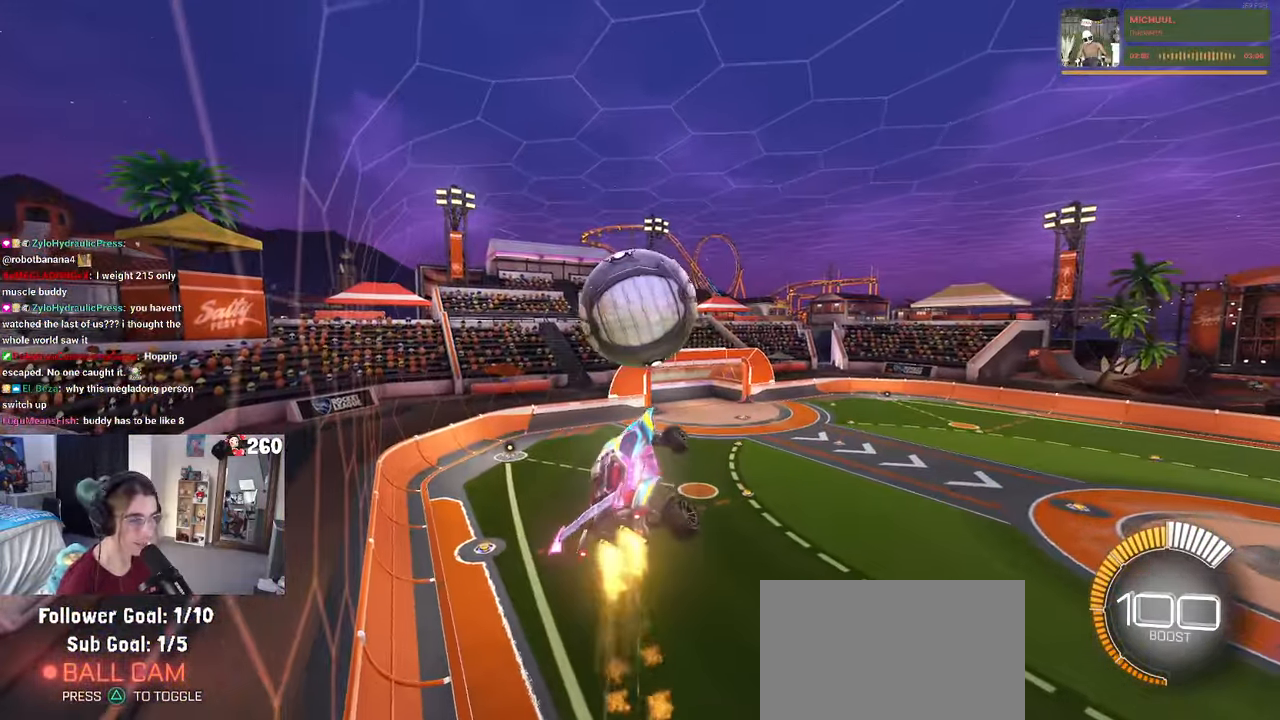
{"buttons": ["R1"], "left_stick": "center", "right_stick": "center", "events": [[17, "left_stick", "down-left"], [216, "L1", "up"], [233, "left_stick", "center"]]}
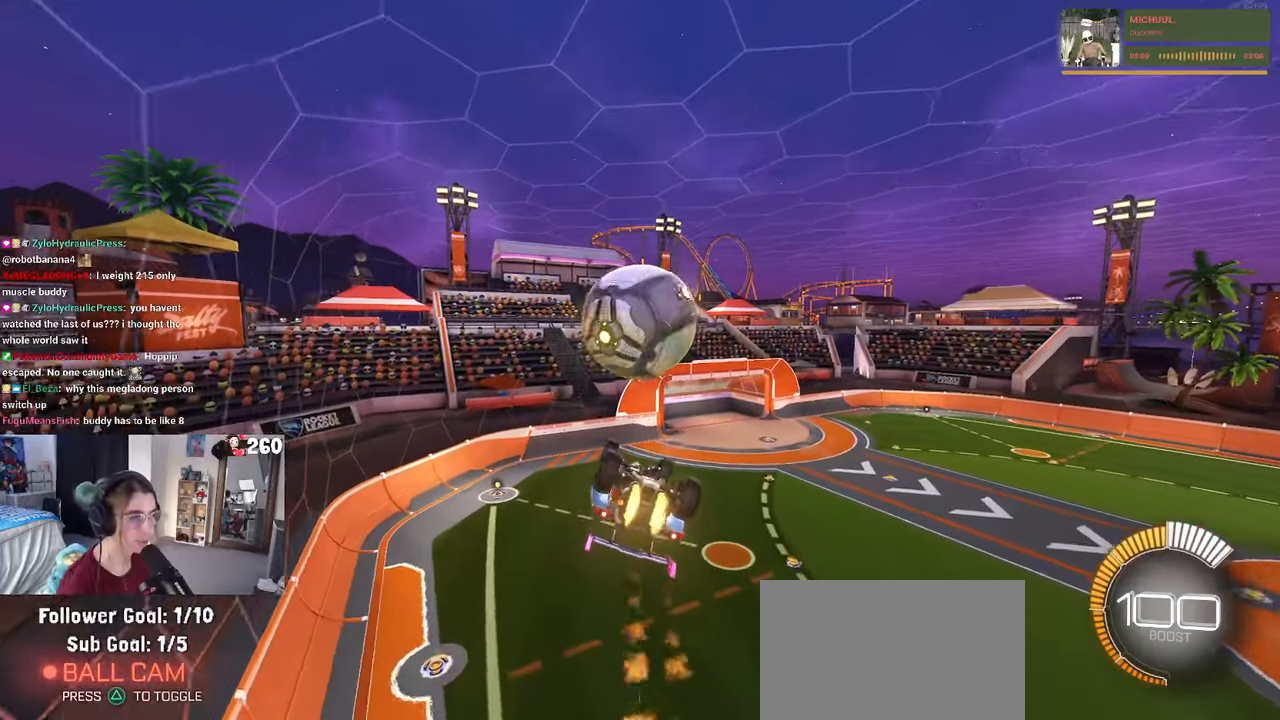
{"buttons": ["R1"], "left_stick": "down", "right_stick": "center", "events": [[83, "left_stick", "up"], [150, "CROSS", "down"], [233, "left_stick", "down"], [316, "CROSS", "up"]]}
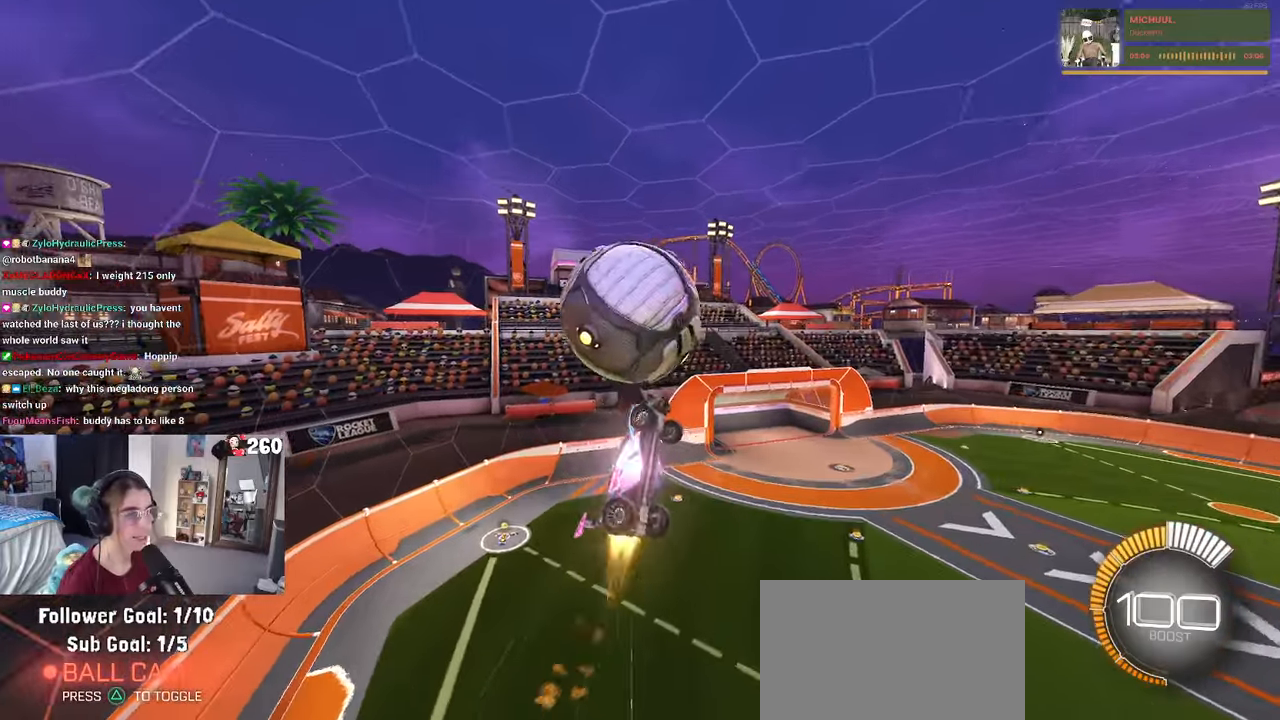
{"buttons": [], "left_stick": "down-left", "right_stick": "center", "events": [[66, "R1", "up"], [416, "left_stick", "down-left"]]}
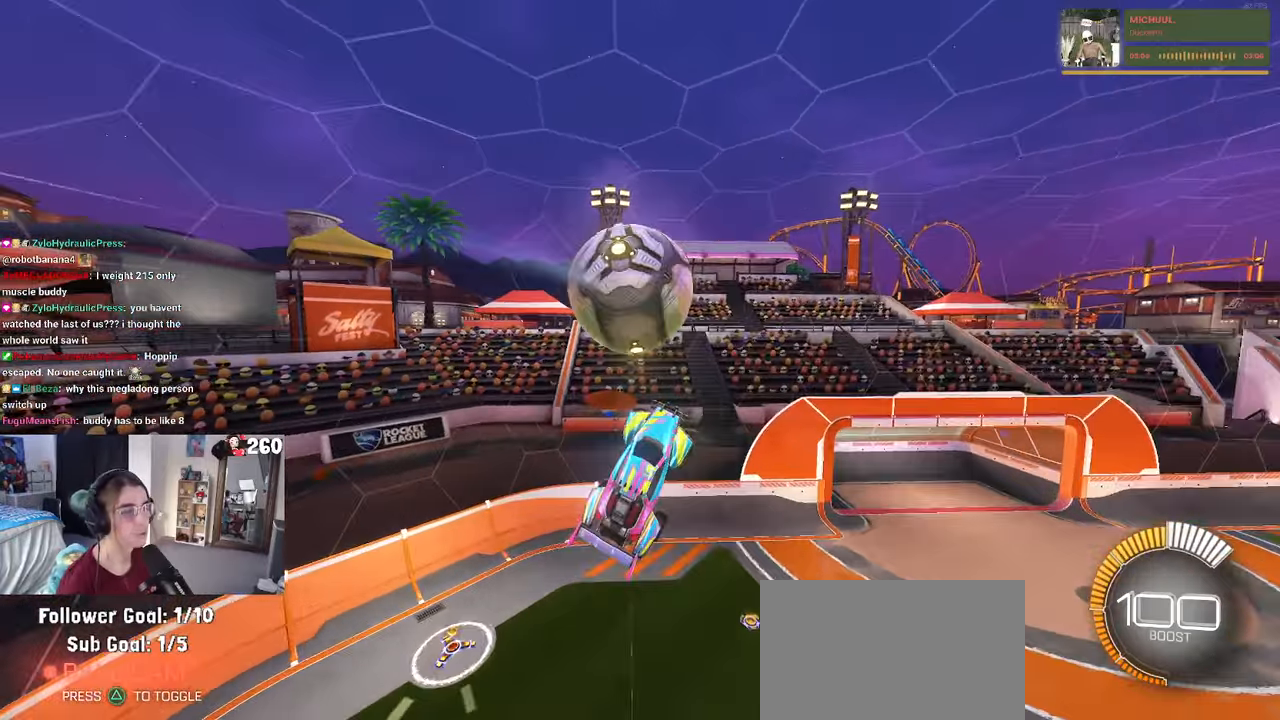
{"buttons": [], "left_stick": "left", "right_stick": "center", "events": [[183, "R1", "down"], [216, "L1", "down"], [216, "left_stick", "up-left"], [266, "left_stick", "up"], [366, "left_stick", "center"], [383, "L1", "up"], [433, "left_stick", "left"], [466, "R1", "up"]]}
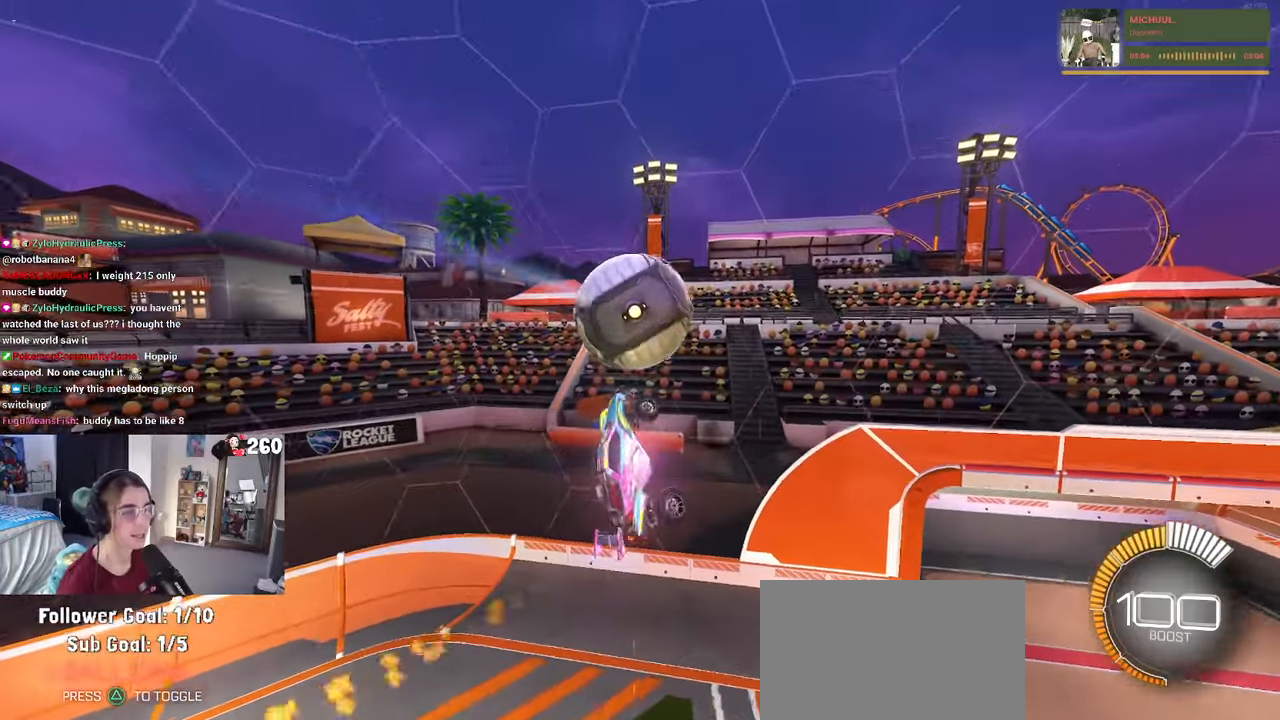
{"buttons": [], "left_stick": "center", "right_stick": "center", "events": [[233, "left_stick", "right"], [283, "SQUARE", "down"], [400, "SQUARE", "up"], [416, "left_stick", "center"]]}
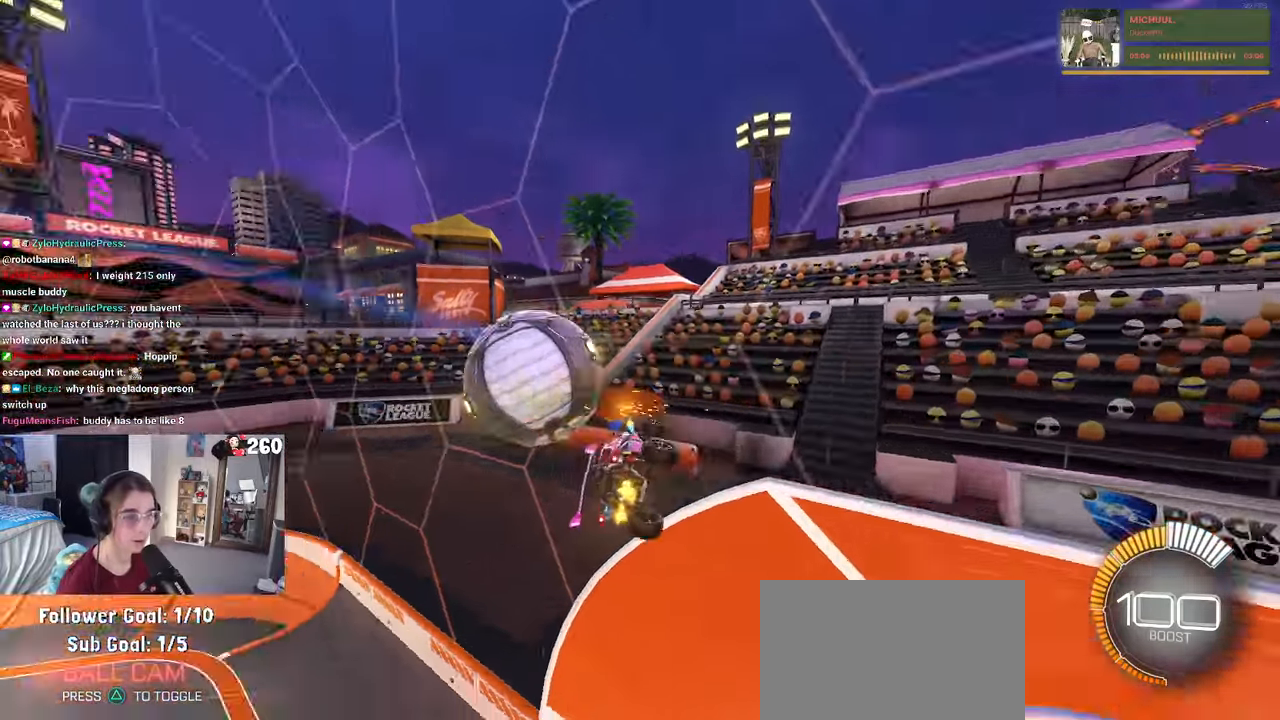
{"buttons": ["R1"], "left_stick": "center", "right_stick": "center", "events": [[150, "R1", "down"]]}
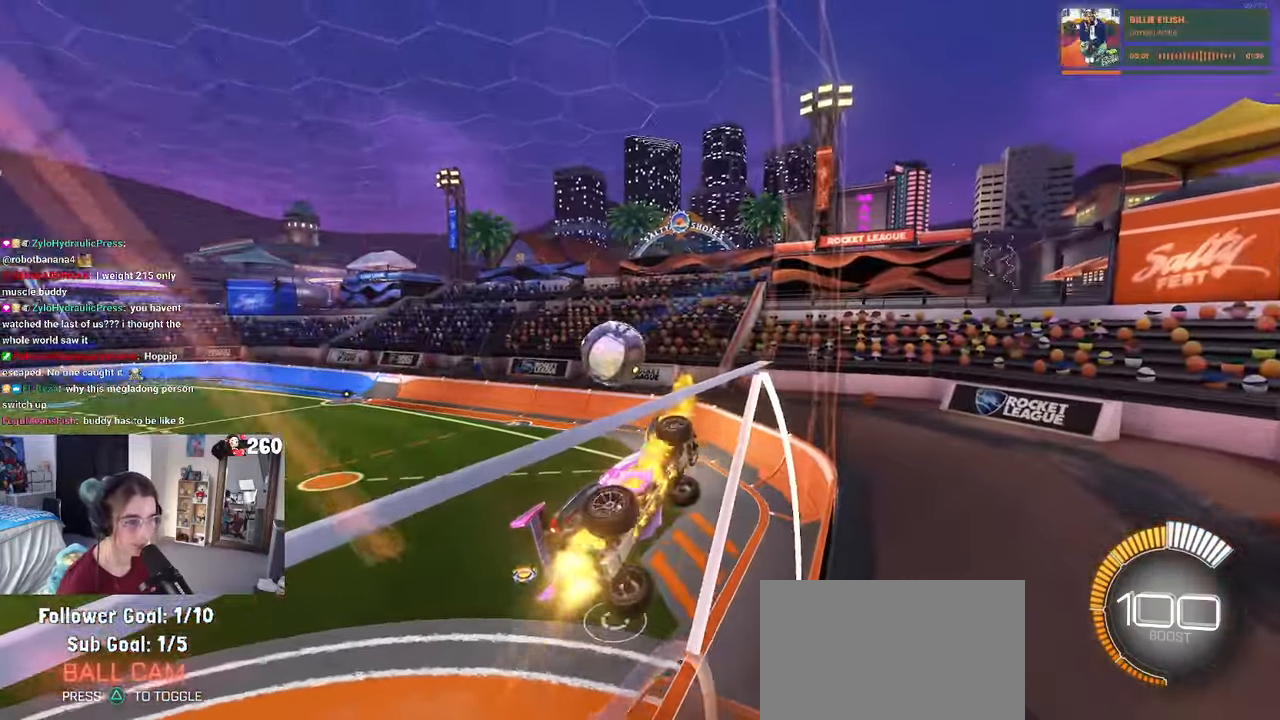
{"buttons": ["R1"], "left_stick": "left", "right_stick": "center", "events": [[16, "left_stick", "left"], [266, "left_stick", "center"], [400, "left_stick", "left"]]}
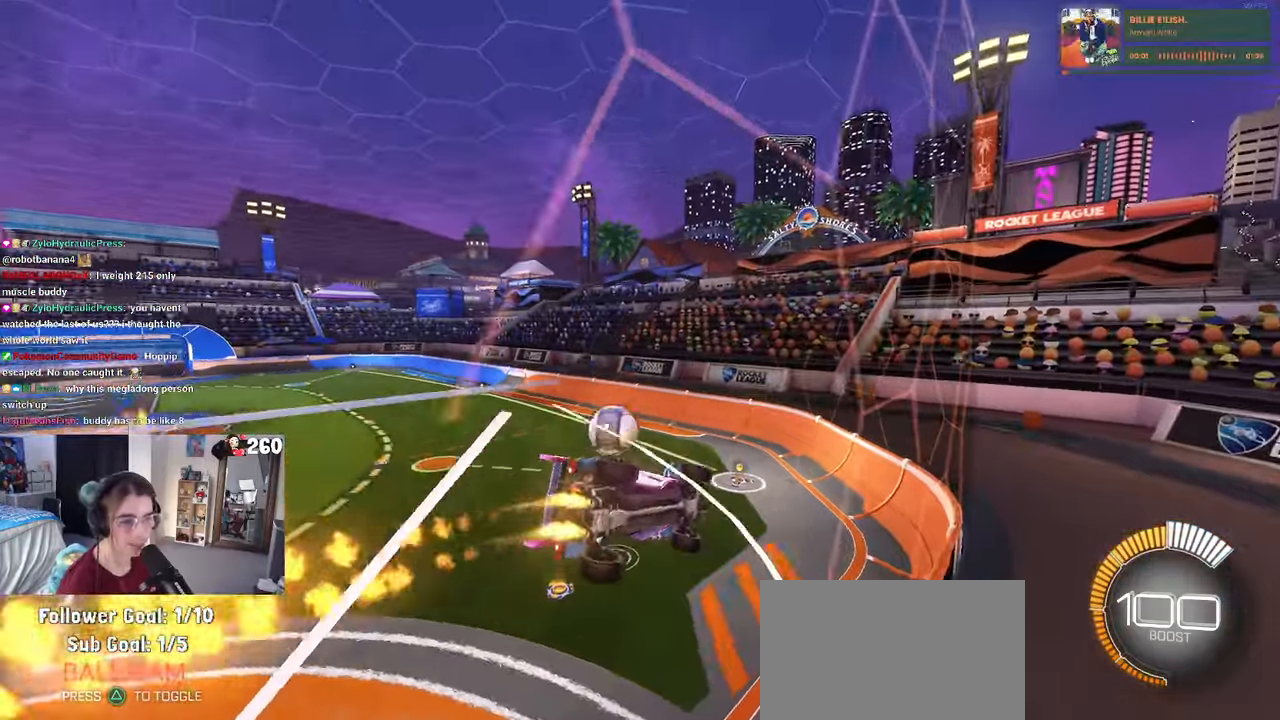
{"buttons": [], "left_stick": "center", "right_stick": "center", "events": [[150, "left_stick", "center"], [400, "R1", "up"]]}
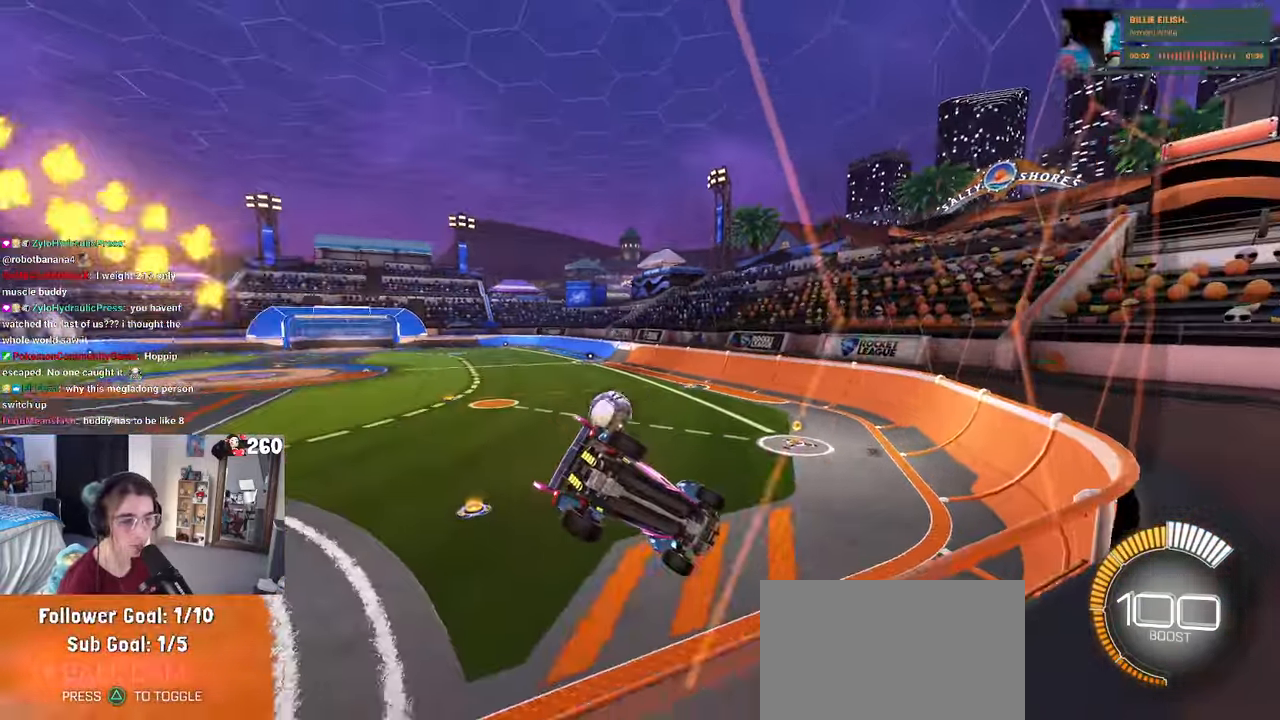
{"buttons": [], "left_stick": "left", "right_stick": "center", "events": [[216, "left_stick", "left"]]}
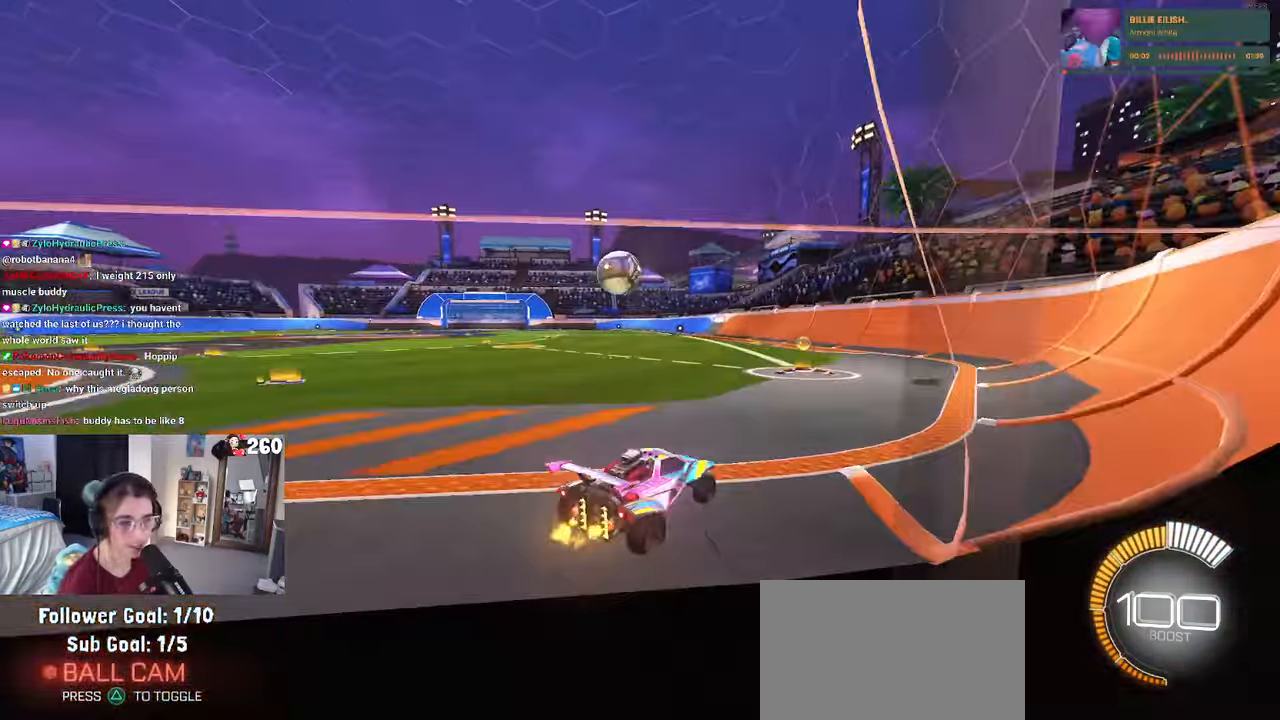
{"buttons": ["R1"], "left_stick": "center", "right_stick": "center", "events": [[266, "left_stick", "center"], [416, "R1", "down"]]}
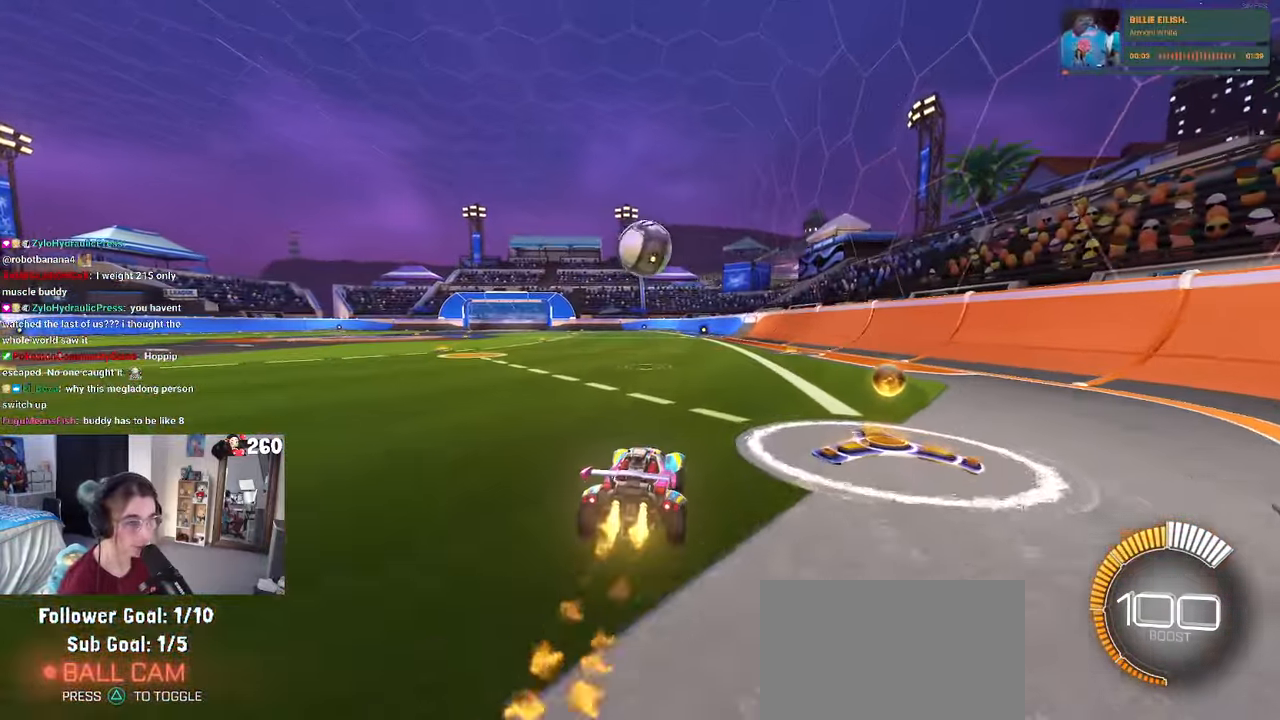
{"buttons": [], "left_stick": "right", "right_stick": "center", "events": [[183, "R1", "up"], [483, "left_stick", "right"]]}
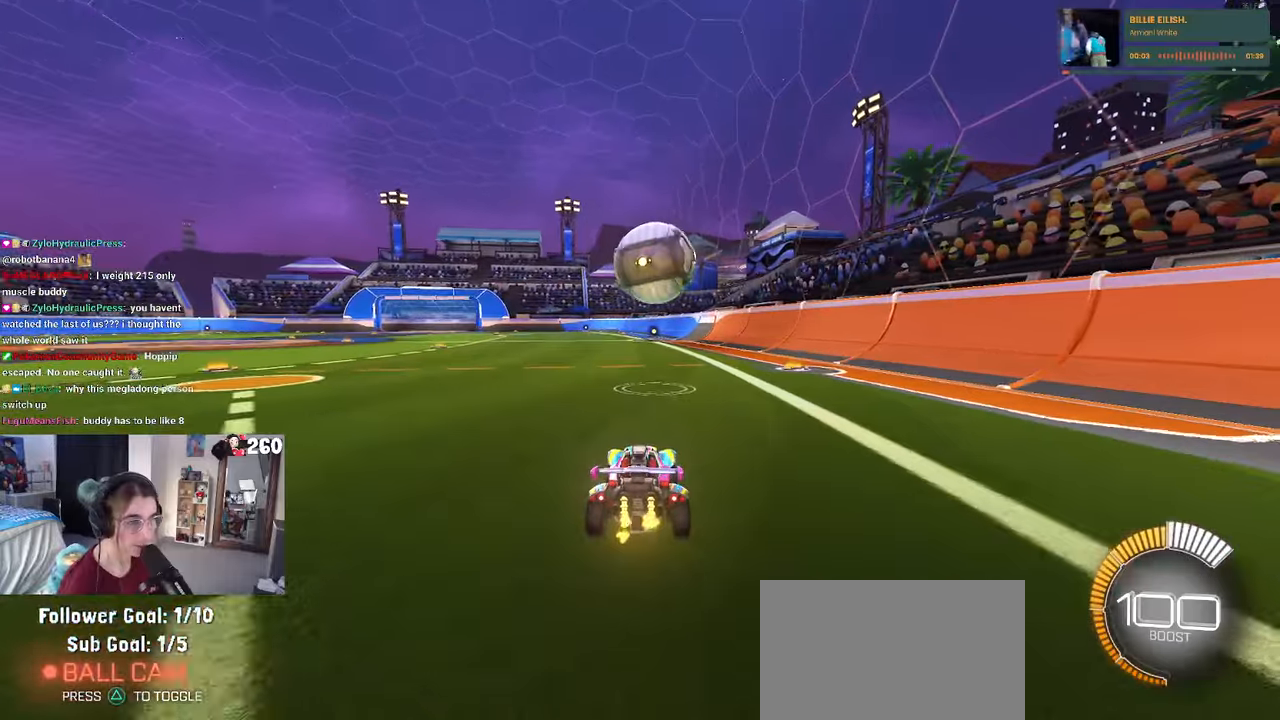
{"buttons": ["CROSS", "R1"], "left_stick": "down", "right_stick": "center", "events": [[133, "left_stick", "center"], [250, "R1", "down"], [283, "left_stick", "left"], [383, "left_stick", "down"], [433, "CROSS", "down"]]}
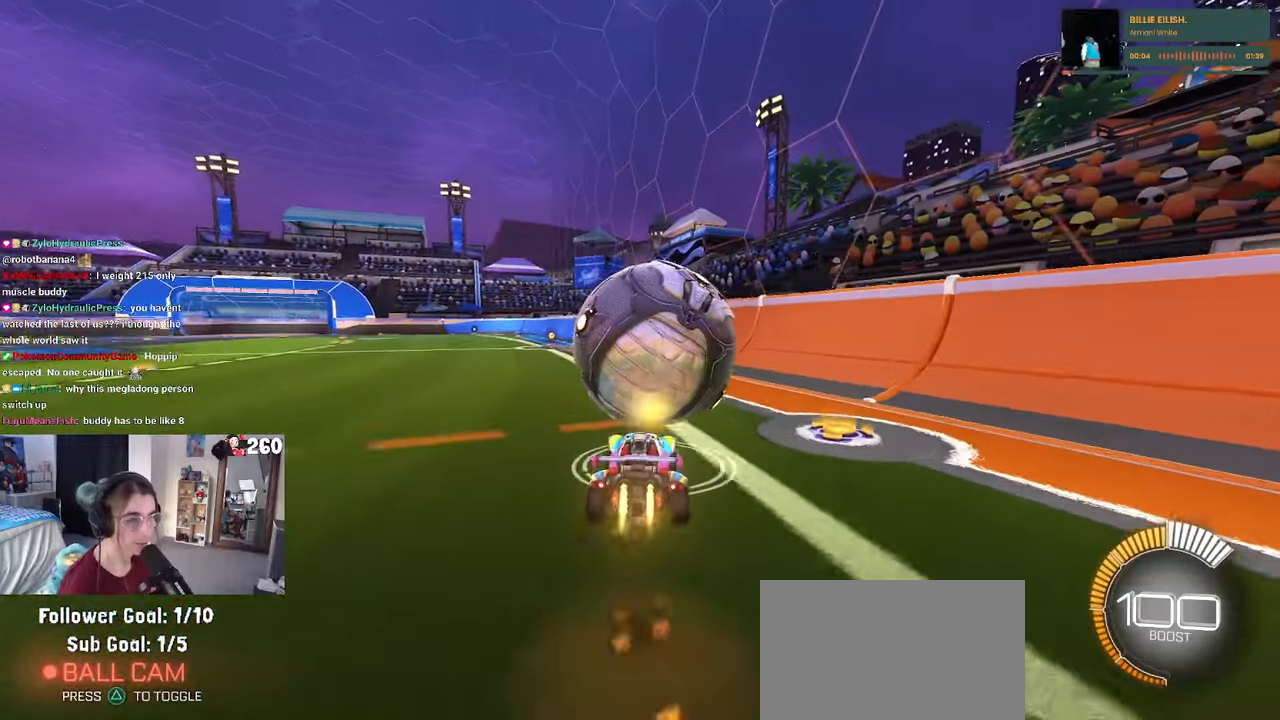
{"buttons": ["SQUARE", "R1"], "left_stick": "right", "right_stick": "center", "events": [[17, "L1", "down"], [133, "CROSS", "up"], [167, "left_stick", "down-left"], [417, "L1", "up"], [450, "left_stick", "right"], [483, "SQUARE", "down"]]}
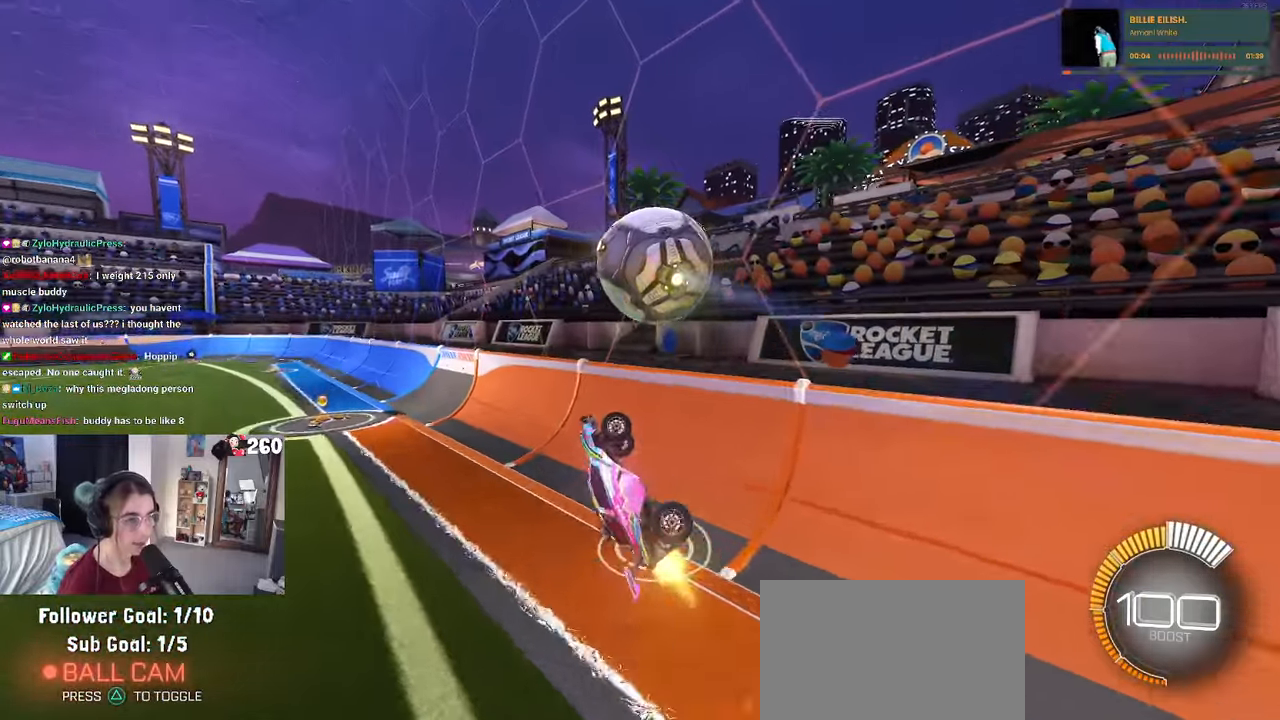
{"buttons": ["R1"], "left_stick": "left", "right_stick": "center", "events": [[250, "left_stick", "center"], [300, "SQUARE", "up"], [317, "left_stick", "left"]]}
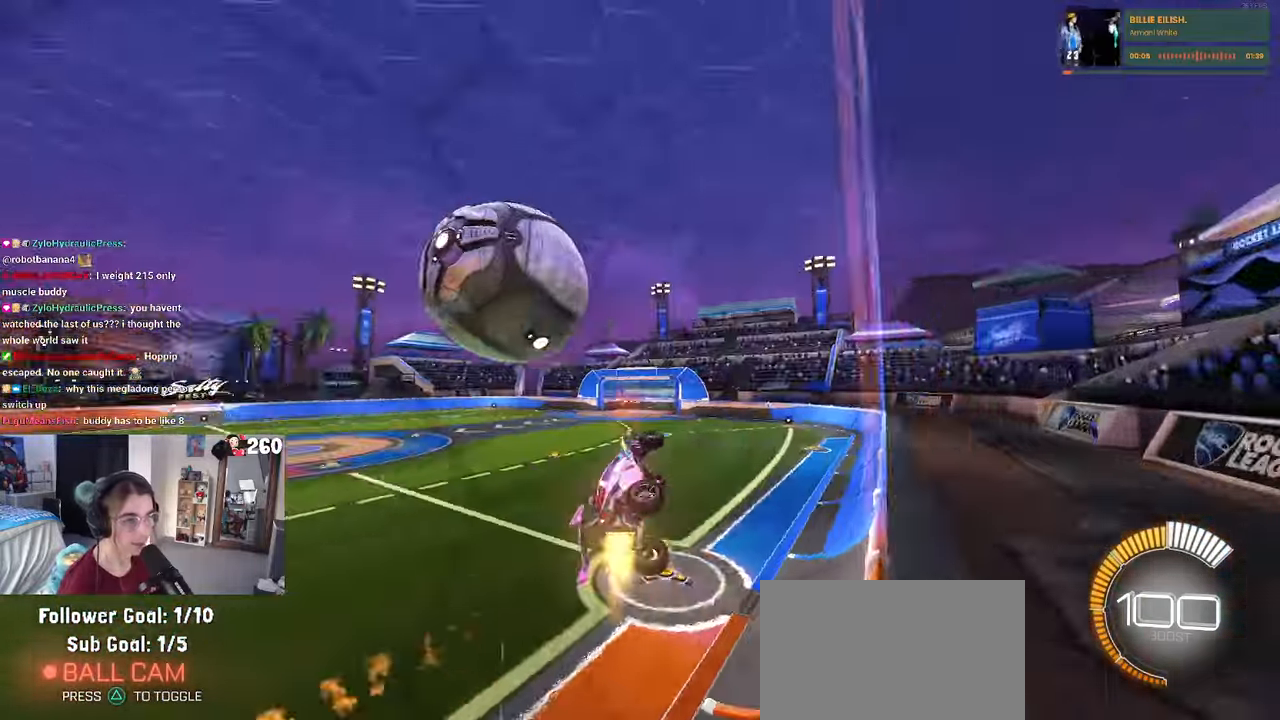
{"buttons": [], "left_stick": "center", "right_stick": "center", "events": [[50, "R1", "up"], [283, "left_stick", "center"]]}
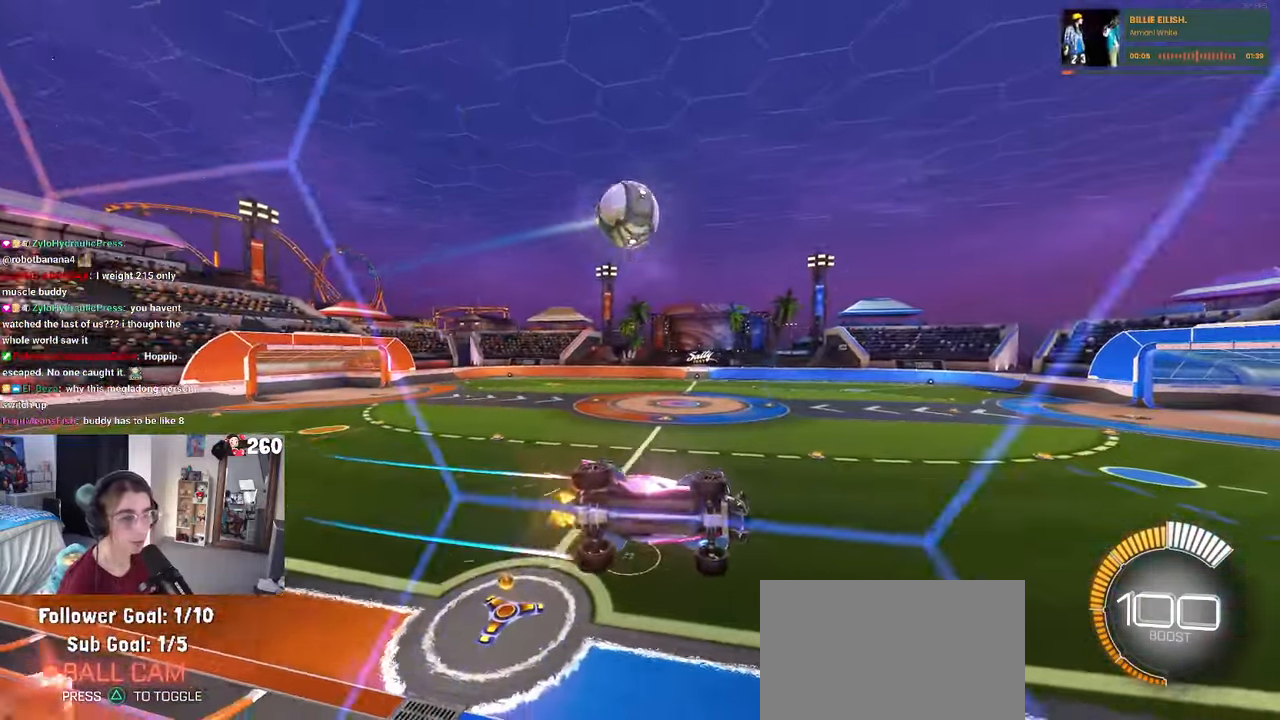
{"buttons": [], "left_stick": "left", "right_stick": "center", "events": [[417, "left_stick", "left"]]}
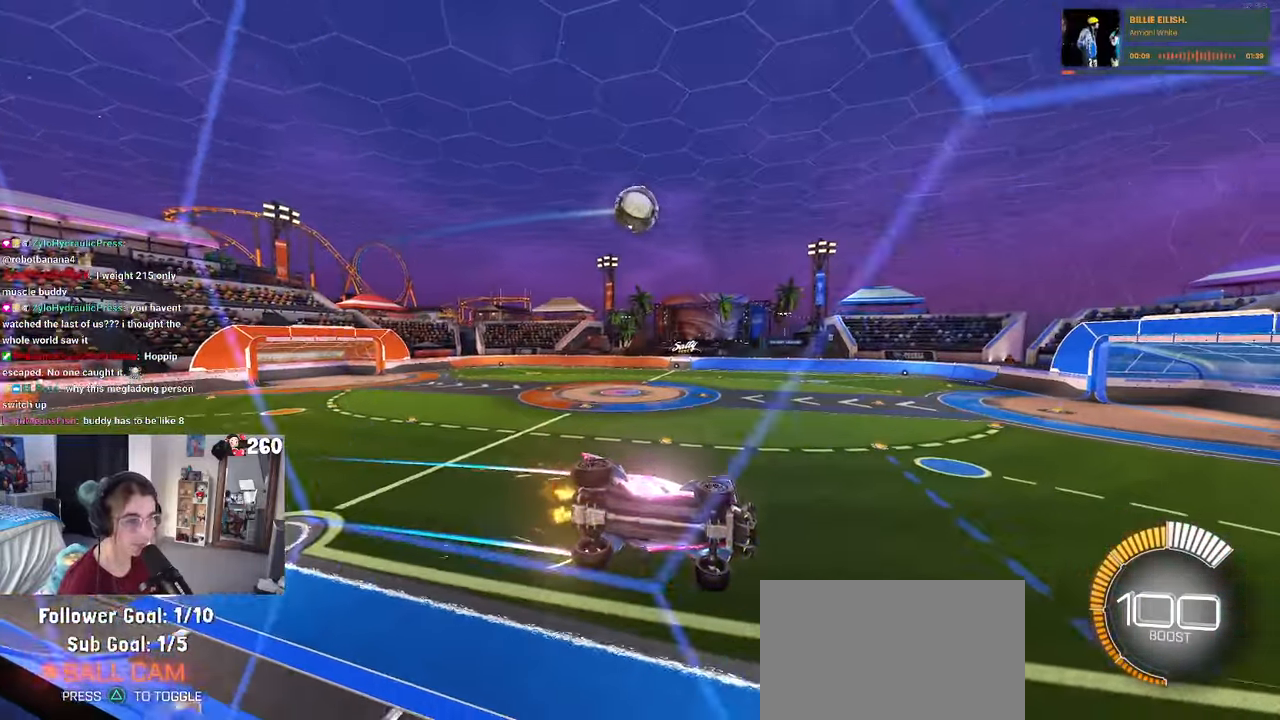
{"buttons": [], "left_stick": "center", "right_stick": "center", "events": [[150, "left_stick", "center"]]}
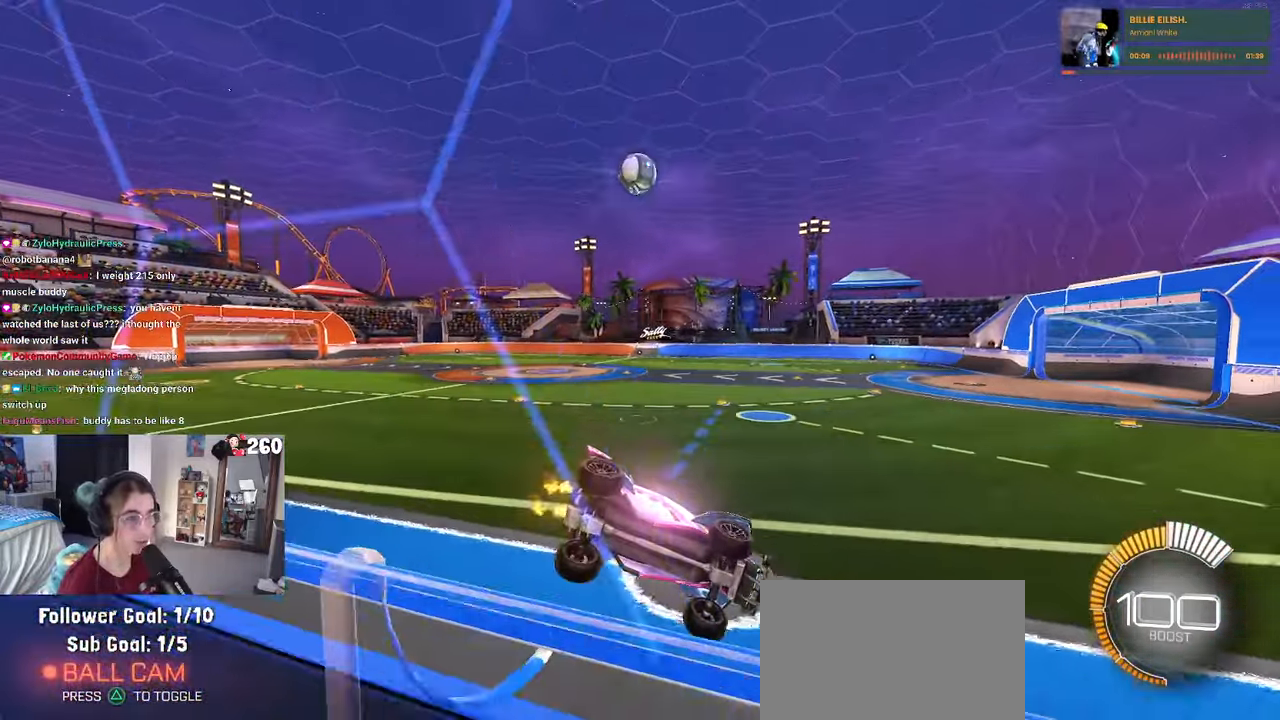
{"buttons": [], "left_stick": "left", "right_stick": "center", "events": [[400, "left_stick", "left"]]}
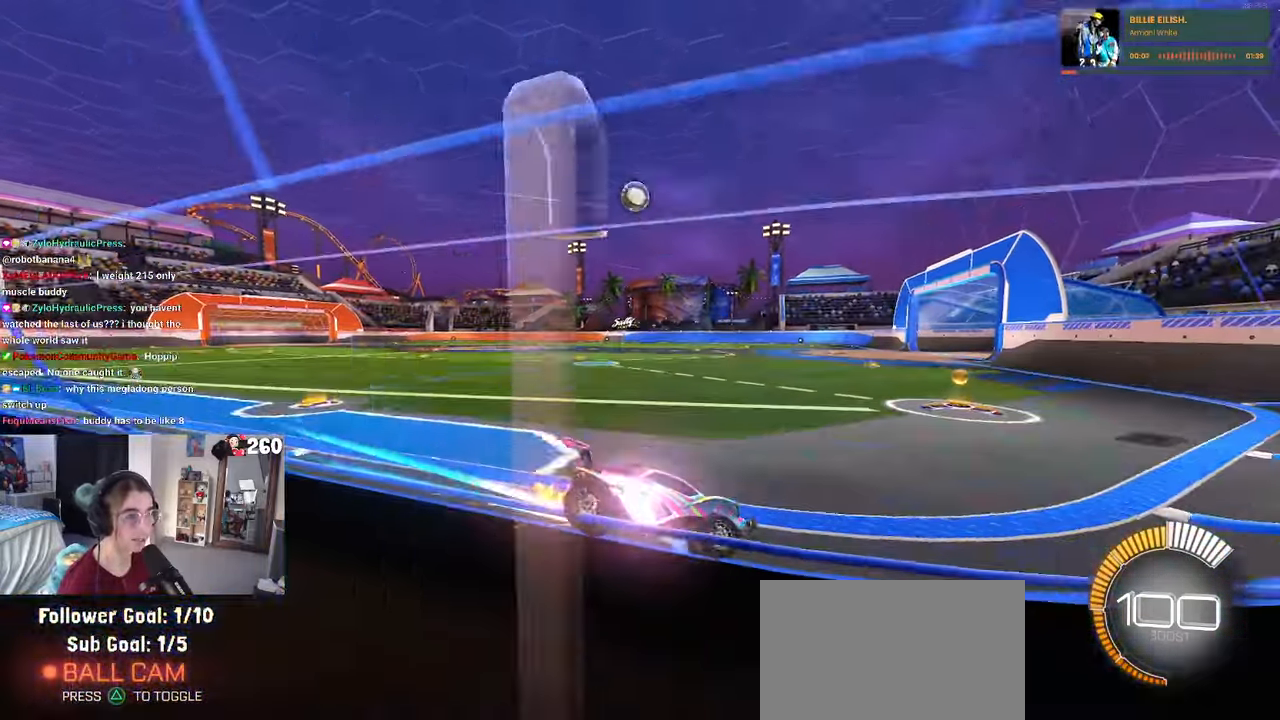
{"buttons": [], "left_stick": "center", "right_stick": "center", "events": [[467, "left_stick", "center"]]}